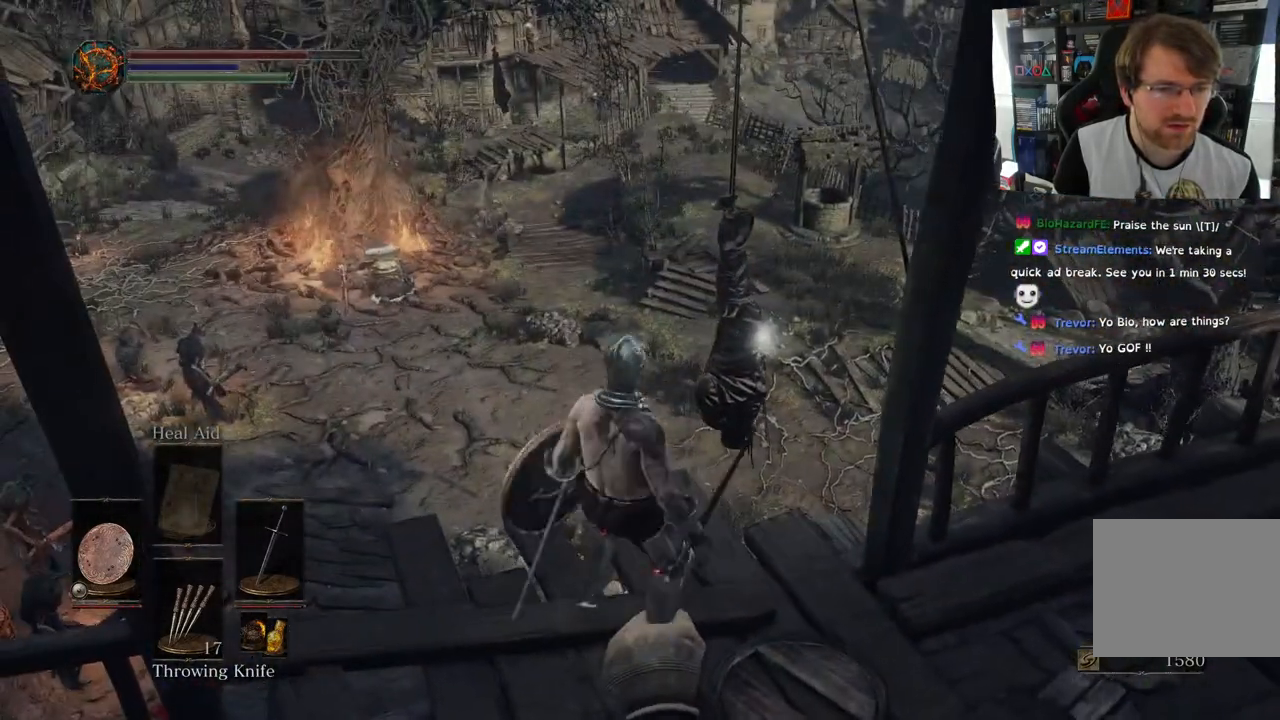
Gameplay with a controller (PlayStation layout); each line is a JSON object with the inputs held at the frame after it. "events" lists button and stick changes between this image and that frame as [ms after this image, input, new state], when the widget could be followed in between.
{"buttons": [], "left_stick": "center", "right_stick": "right", "events": [[67, "R1", "up"], [283, "right_stick", "right"]]}
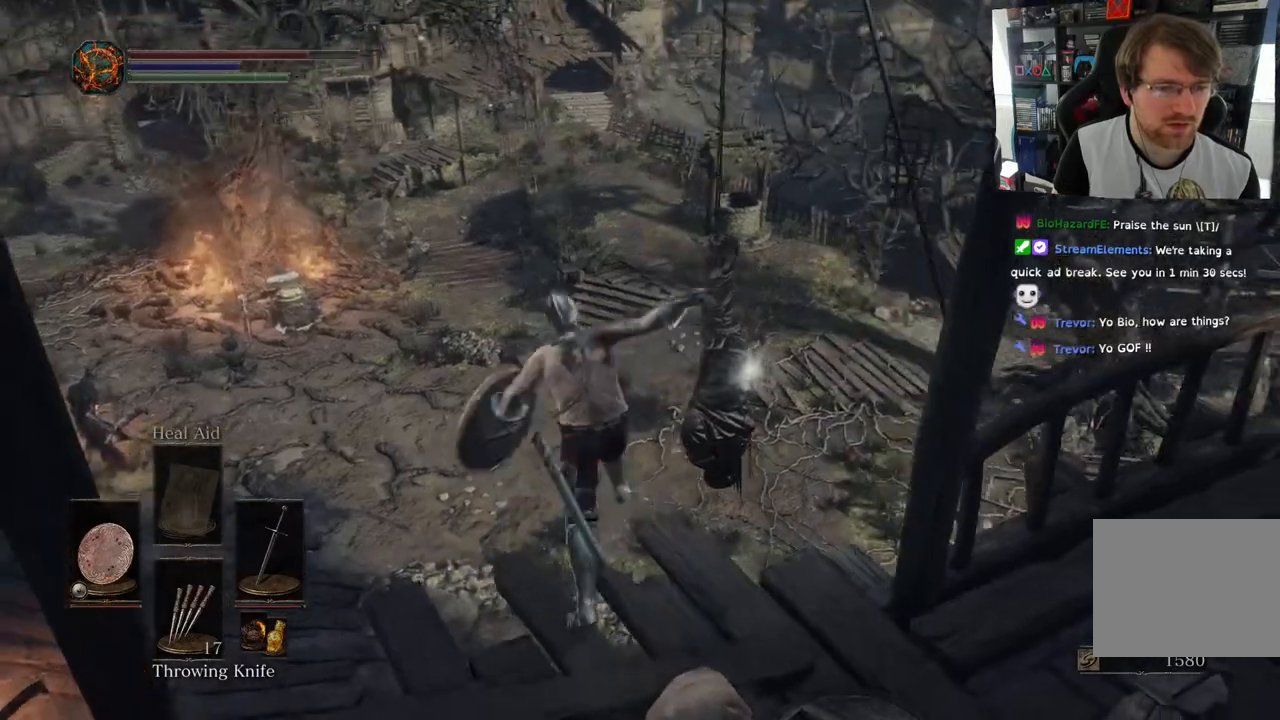
{"buttons": [], "left_stick": "down-right", "right_stick": "right", "events": [[200, "left_stick", "right"], [250, "left_stick", "down-right"], [400, "R2", "down"], [483, "R2", "up"]]}
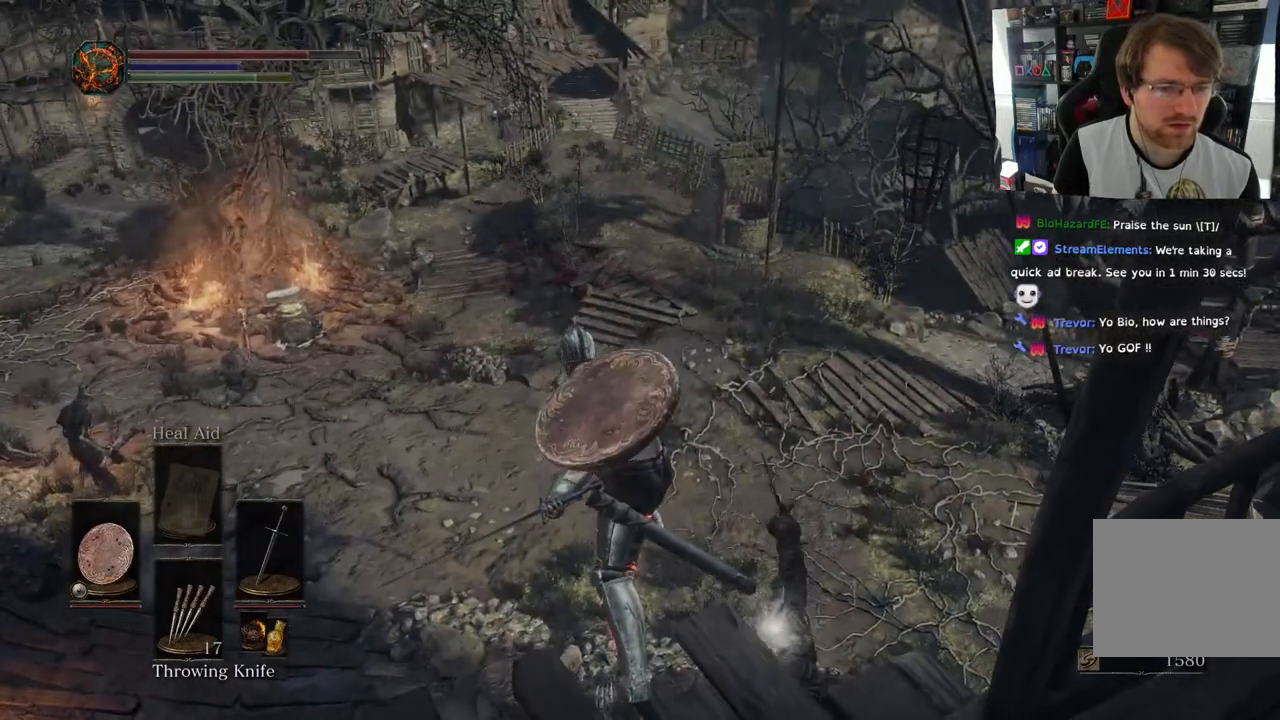
{"buttons": [], "left_stick": "down", "right_stick": "down", "events": [[50, "right_stick", "down-right"], [217, "right_stick", "down"], [400, "left_stick", "down"]]}
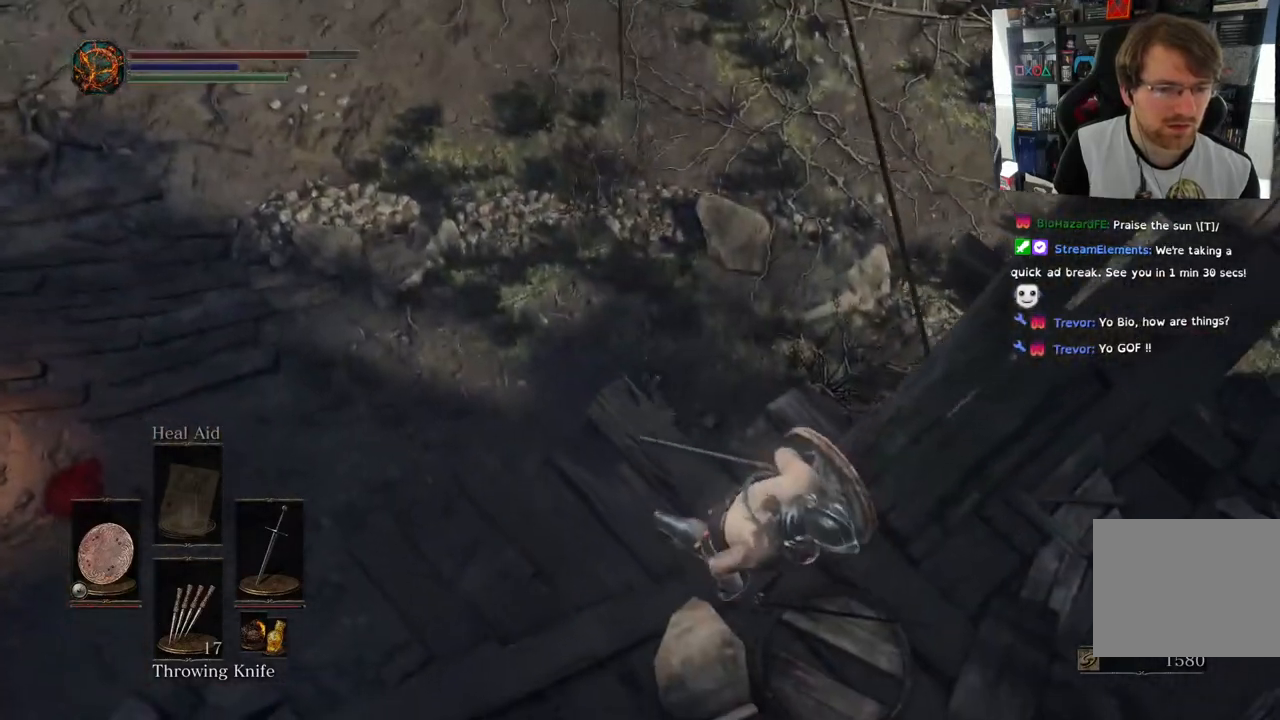
{"buttons": [], "left_stick": "left", "right_stick": "up-left", "events": [[33, "left_stick", "center"], [183, "right_stick", "up-left"], [317, "left_stick", "left"]]}
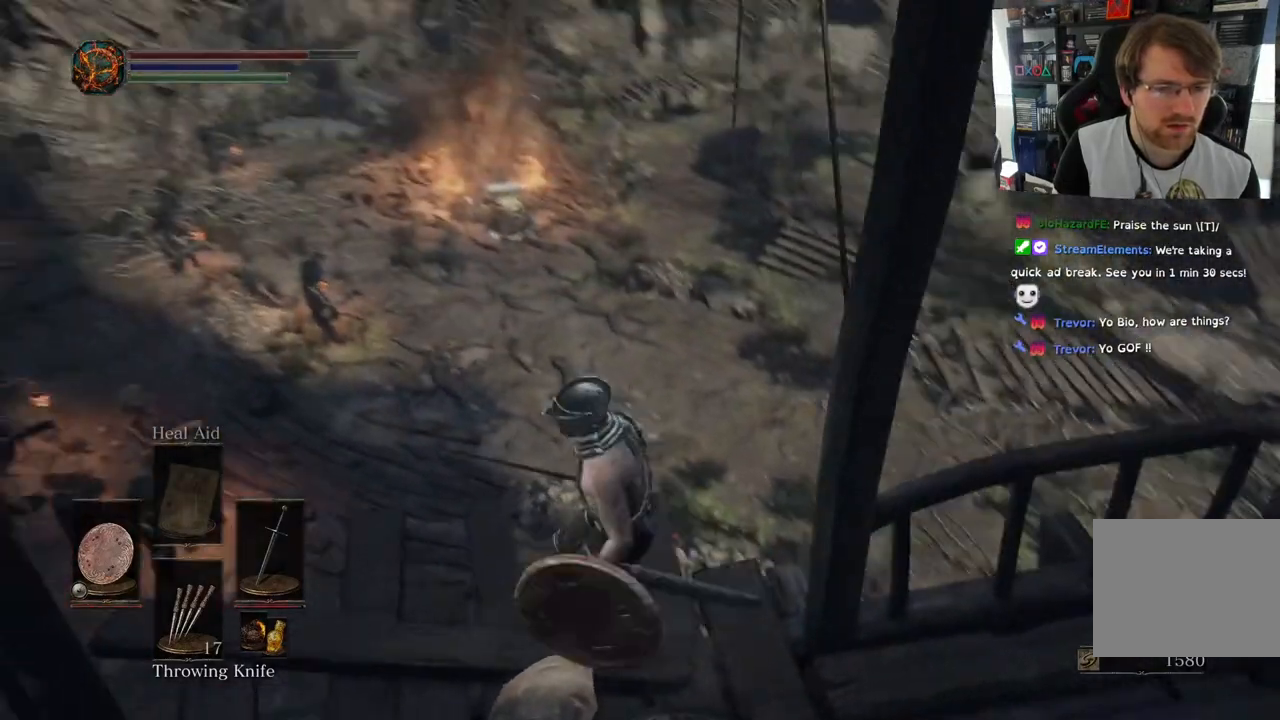
{"buttons": [], "left_stick": "center", "right_stick": "center", "events": [[17, "left_stick", "center"], [67, "right_stick", "center"]]}
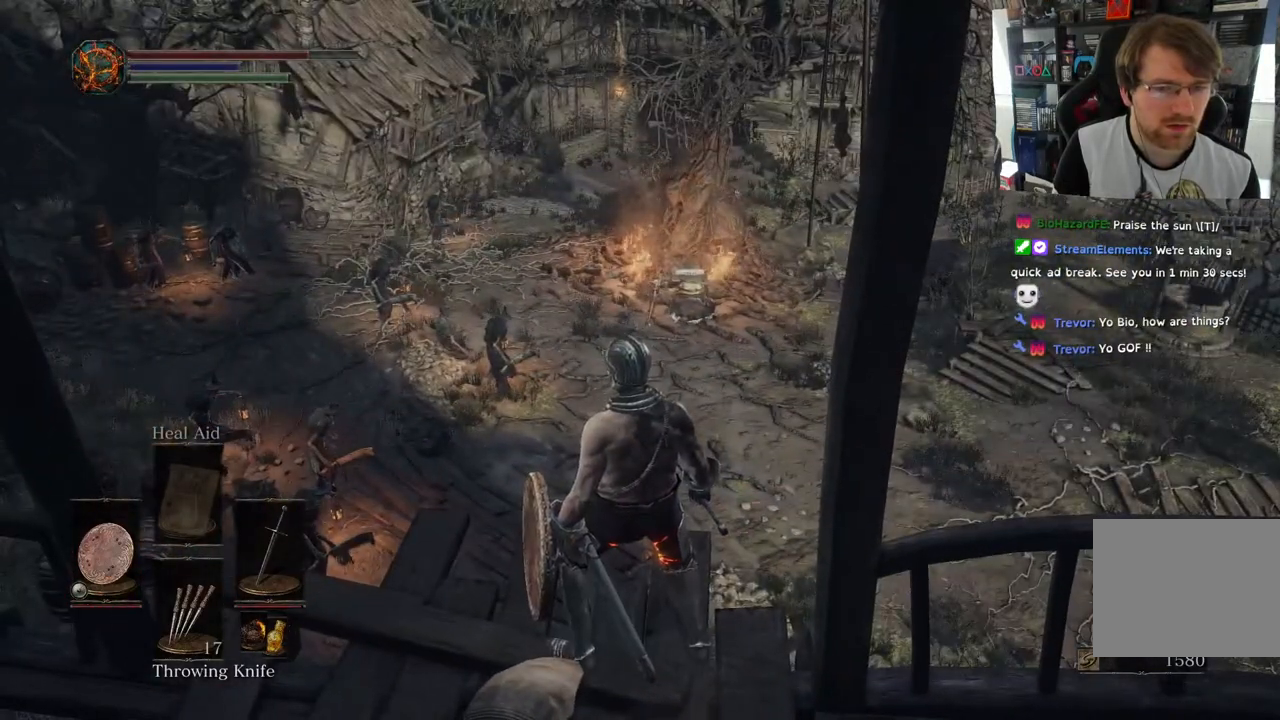
{"buttons": [], "left_stick": "center", "right_stick": "center", "events": []}
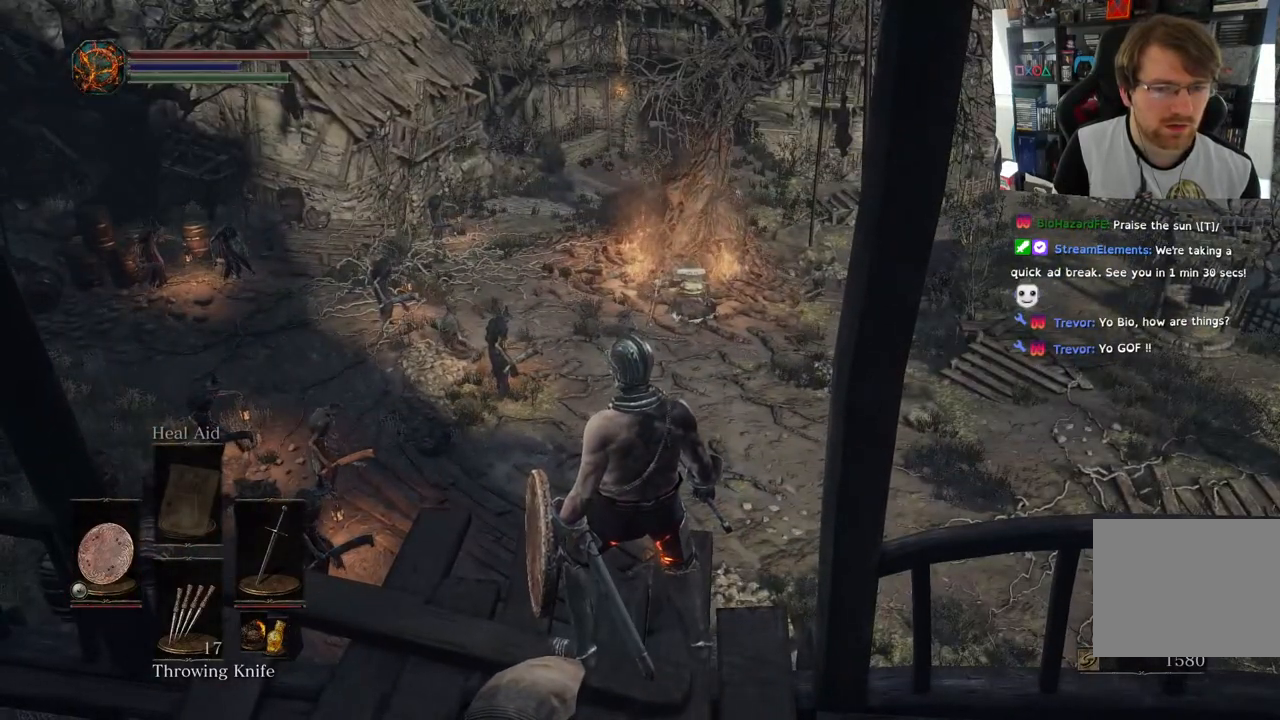
{"buttons": ["R2"], "left_stick": "center", "right_stick": "down-left", "events": [[100, "right_stick", "down-left"], [483, "R2", "down"]]}
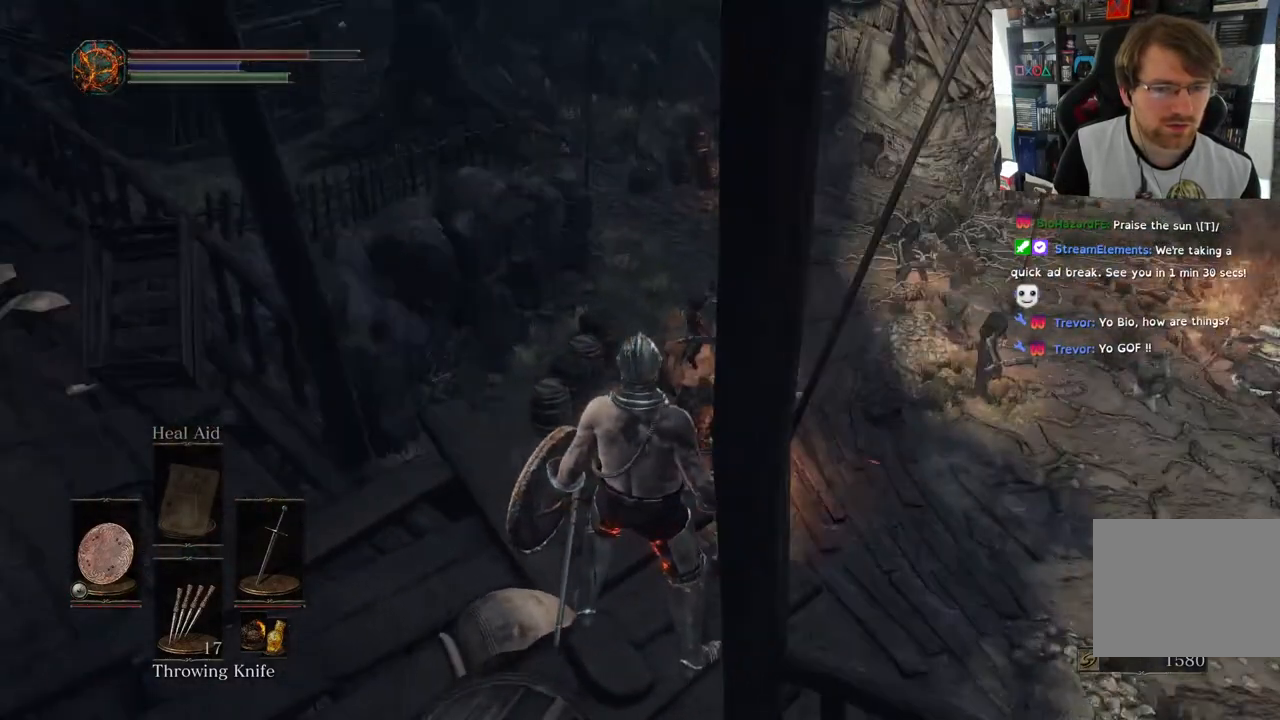
{"buttons": [], "left_stick": "center", "right_stick": "center", "events": [[267, "right_stick", "down"], [317, "left_stick", "up-left"], [333, "R2", "up"], [483, "left_stick", "center"], [500, "right_stick", "center"]]}
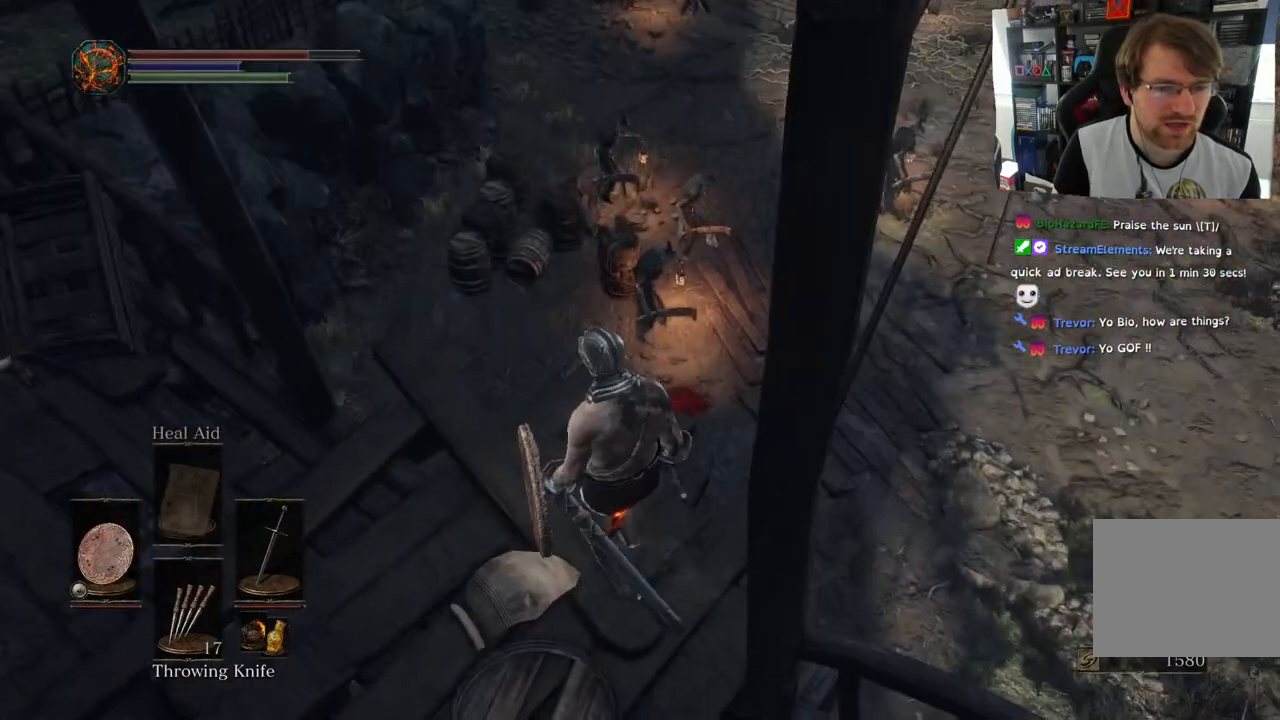
{"buttons": [], "left_stick": "center", "right_stick": "center", "events": []}
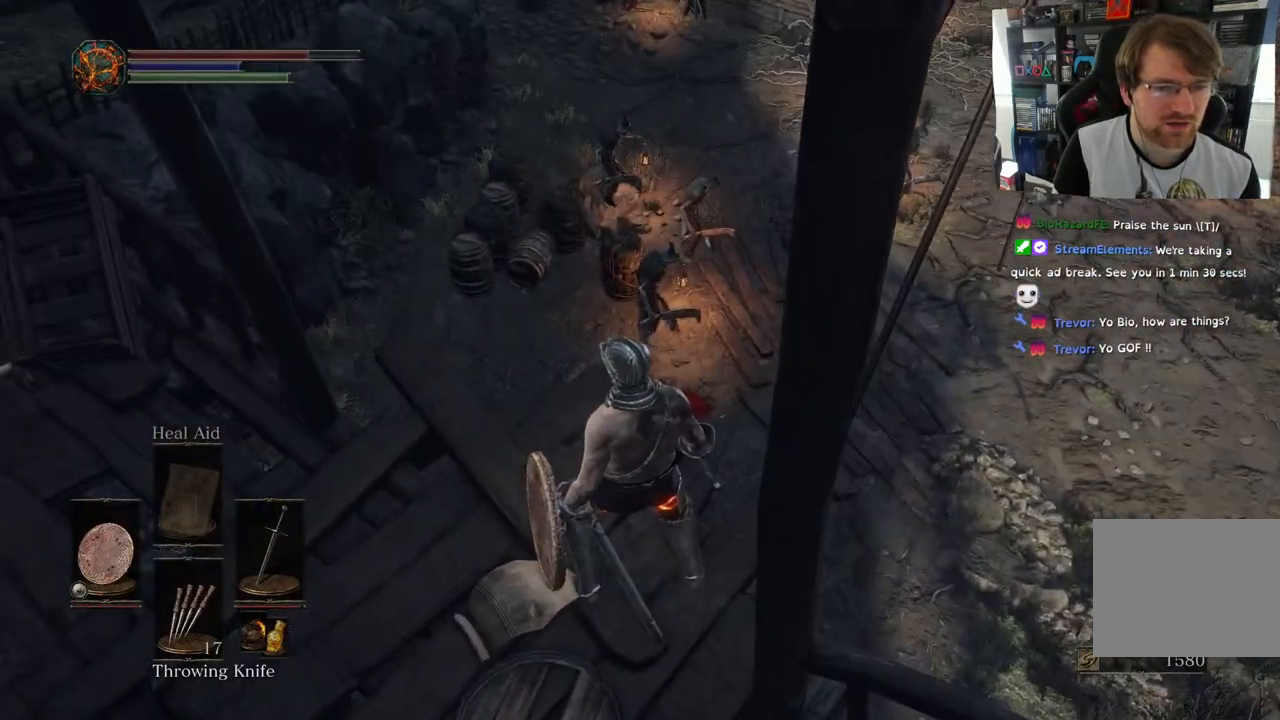
{"buttons": [], "left_stick": "center", "right_stick": "right", "events": [[17, "right_stick", "down-right"], [300, "right_stick", "right"]]}
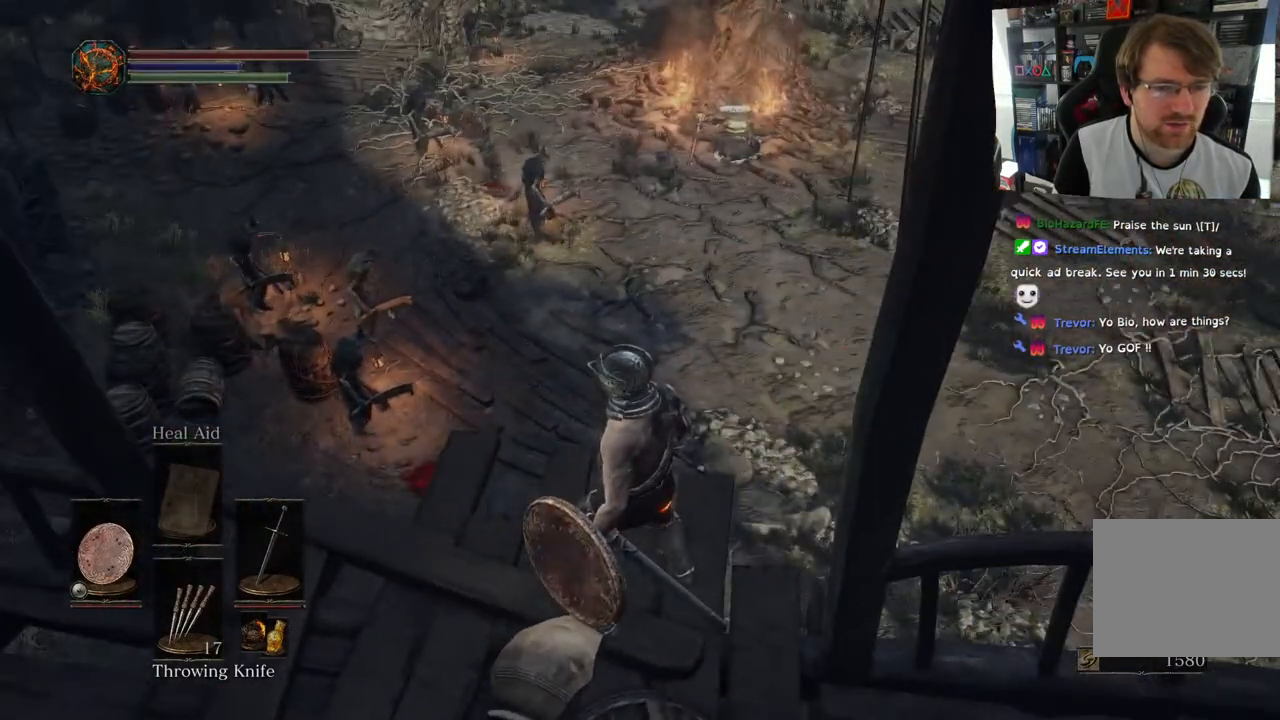
{"buttons": [], "left_stick": "center", "right_stick": "right", "events": []}
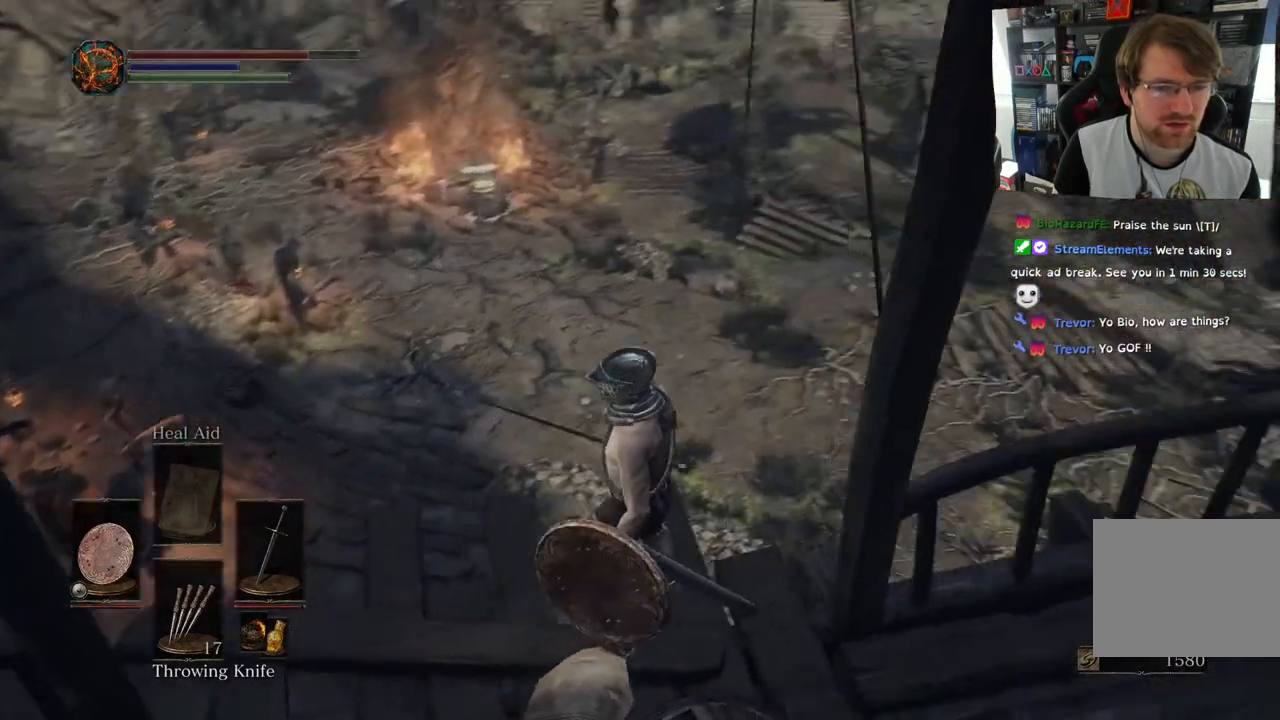
{"buttons": [], "left_stick": "center", "right_stick": "right", "events": []}
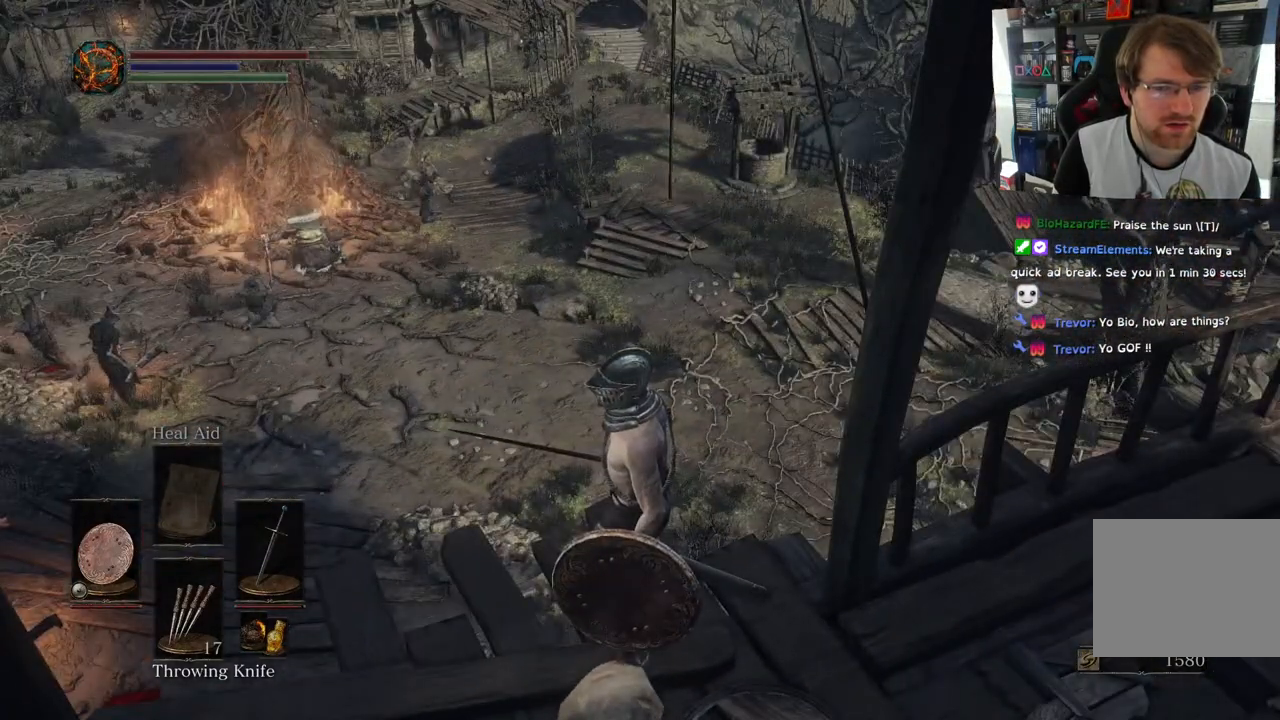
{"buttons": [], "left_stick": "center", "right_stick": "center", "events": [[67, "right_stick", "center"]]}
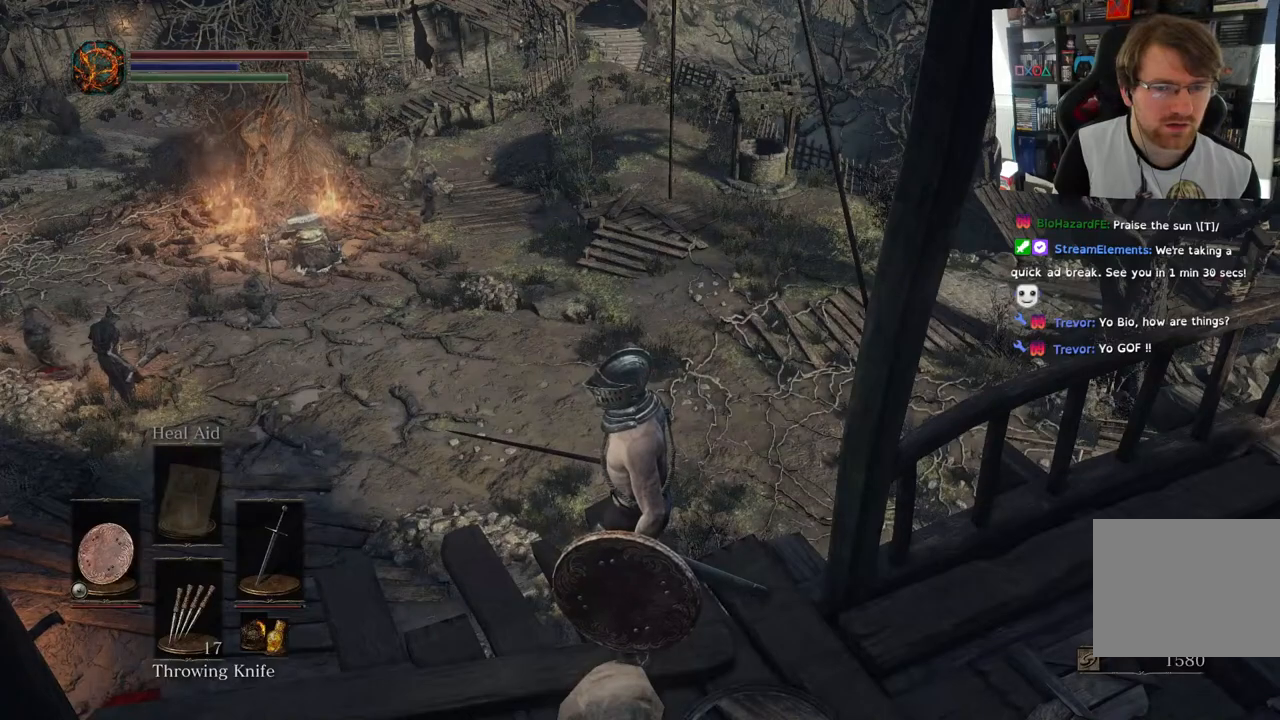
{"buttons": [], "left_stick": "center", "right_stick": "right", "events": [[333, "right_stick", "right"]]}
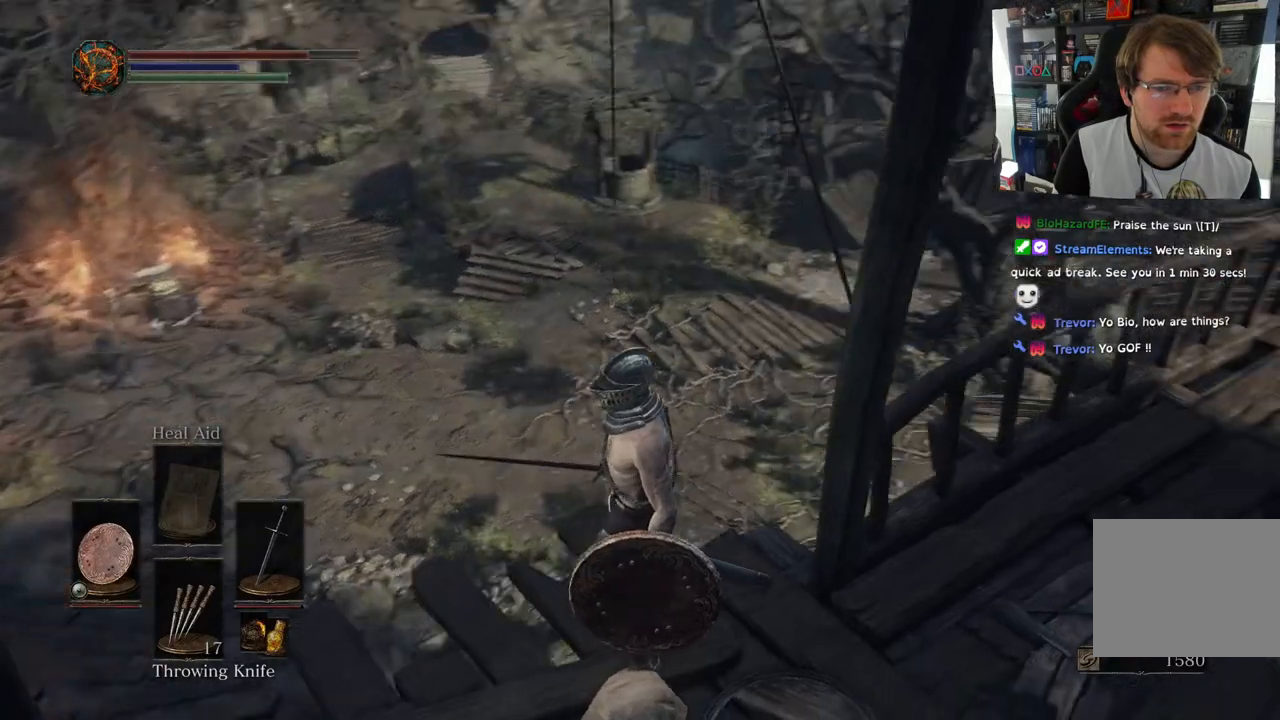
{"buttons": [], "left_stick": "center", "right_stick": "down-right", "events": [[200, "right_stick", "down-right"]]}
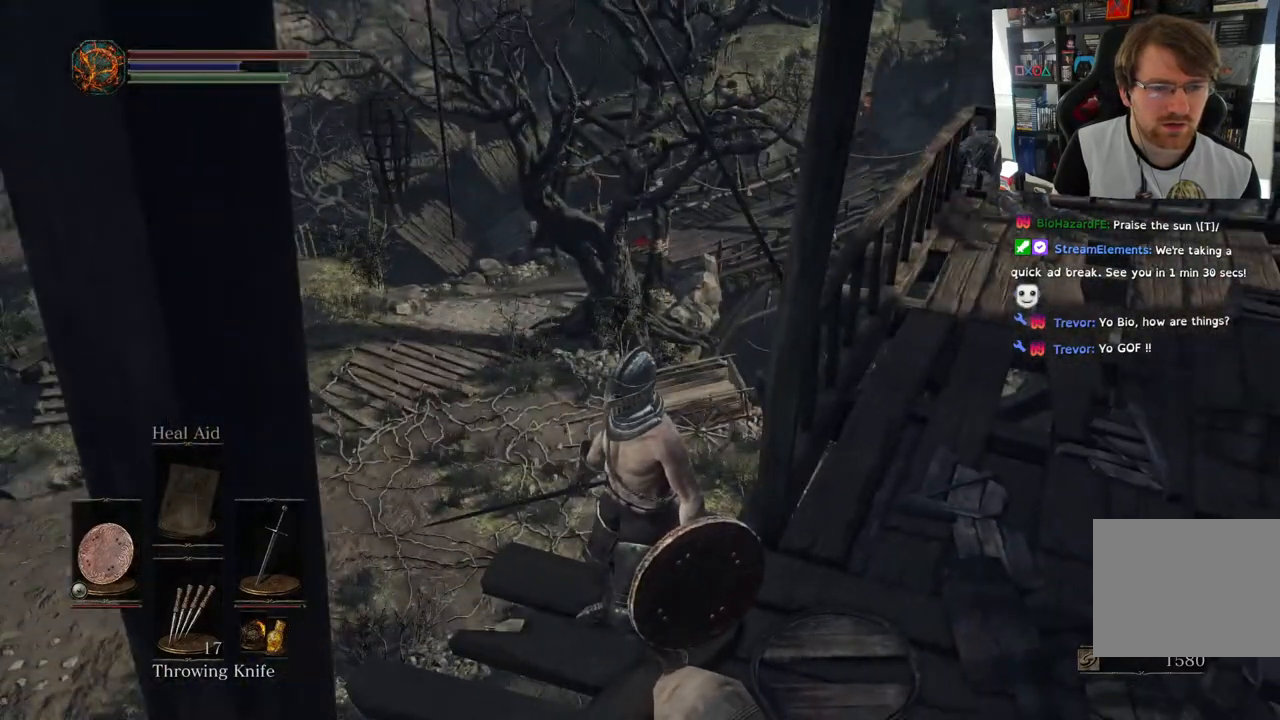
{"buttons": [], "left_stick": "center", "right_stick": "center", "events": [[183, "right_stick", "right"], [467, "right_stick", "center"]]}
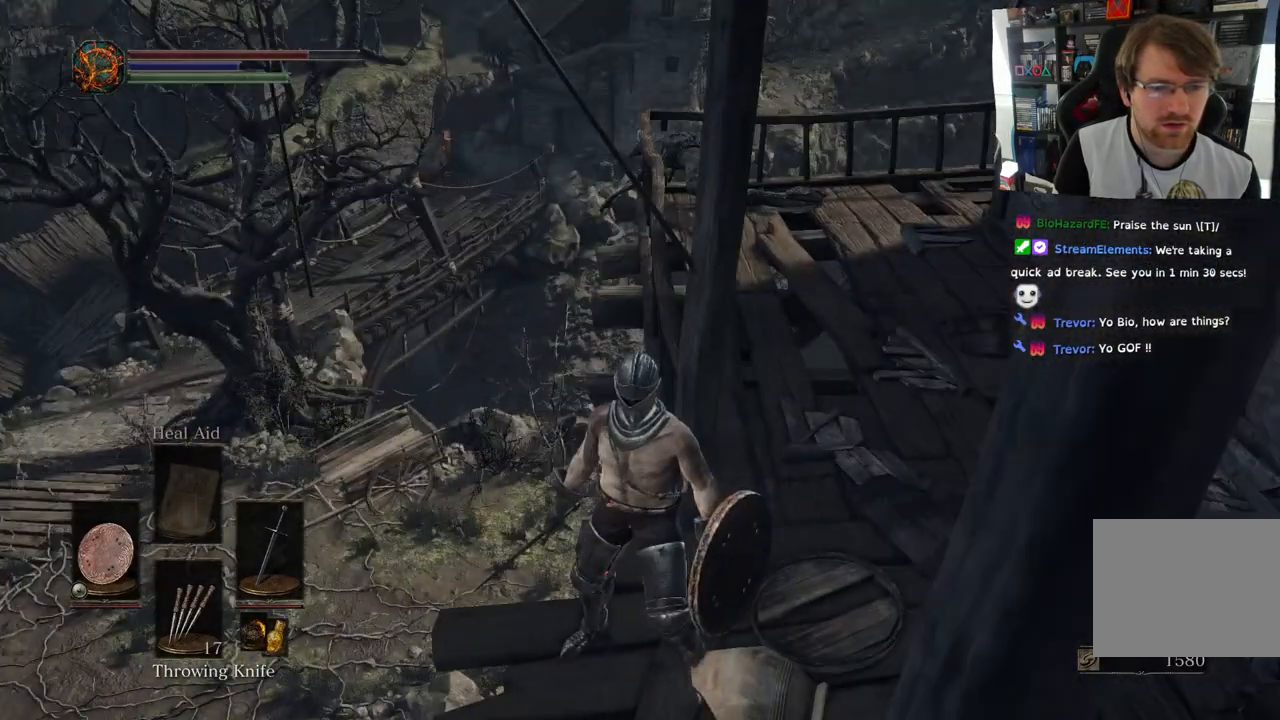
{"buttons": [], "left_stick": "up-right", "right_stick": "right", "events": [[67, "right_stick", "right"], [367, "left_stick", "up-right"]]}
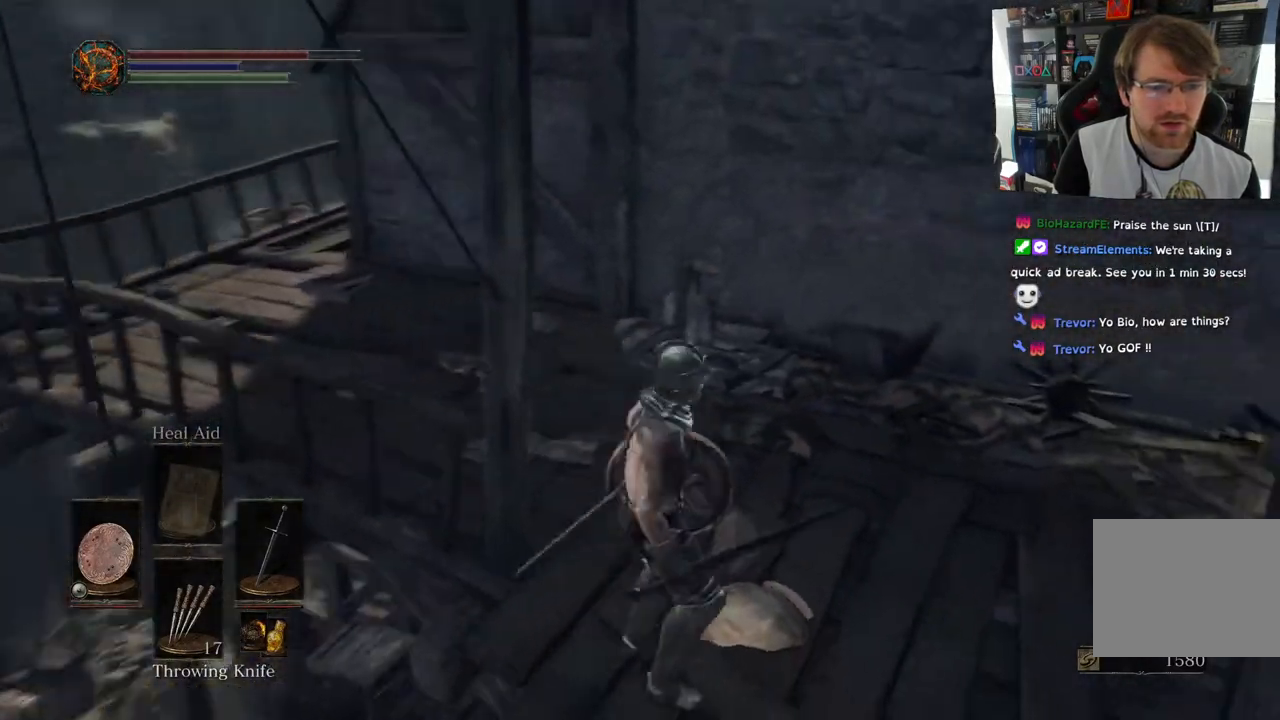
{"buttons": [], "left_stick": "up-right", "right_stick": "right", "events": []}
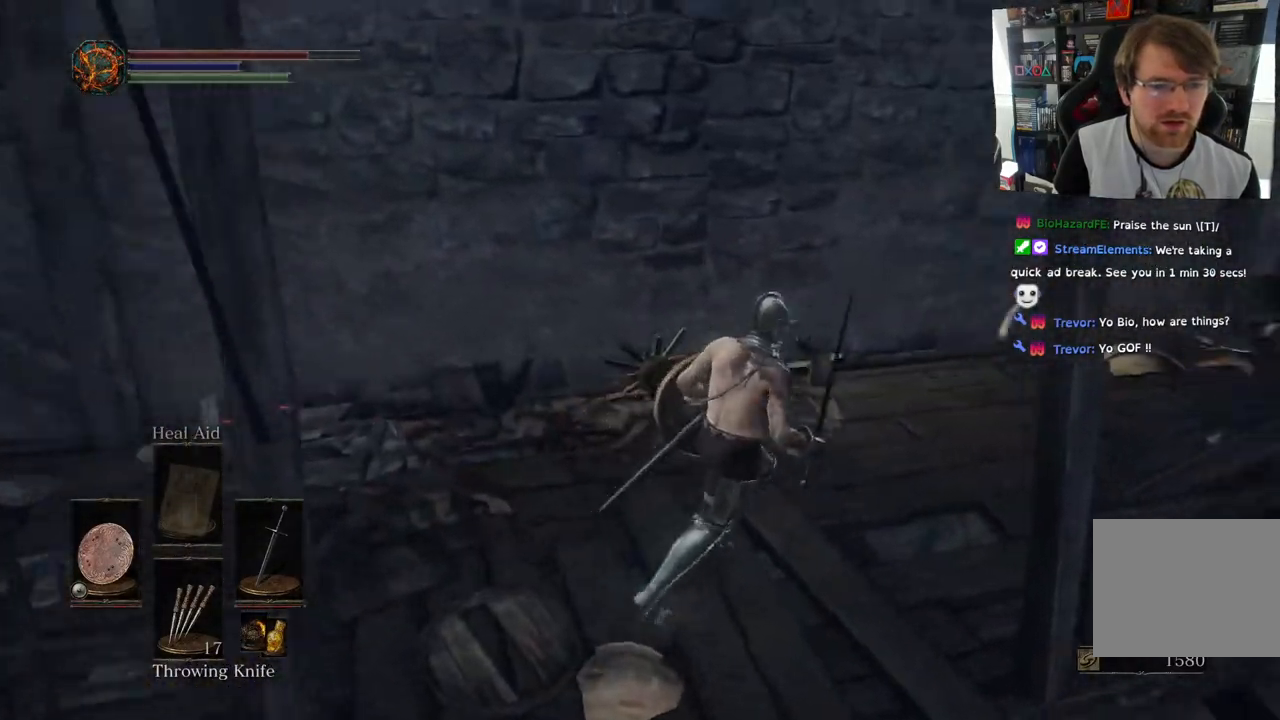
{"buttons": ["CIRCLE"], "left_stick": "up", "right_stick": "center", "events": [[317, "right_stick", "center"], [433, "CIRCLE", "down"], [450, "left_stick", "up"]]}
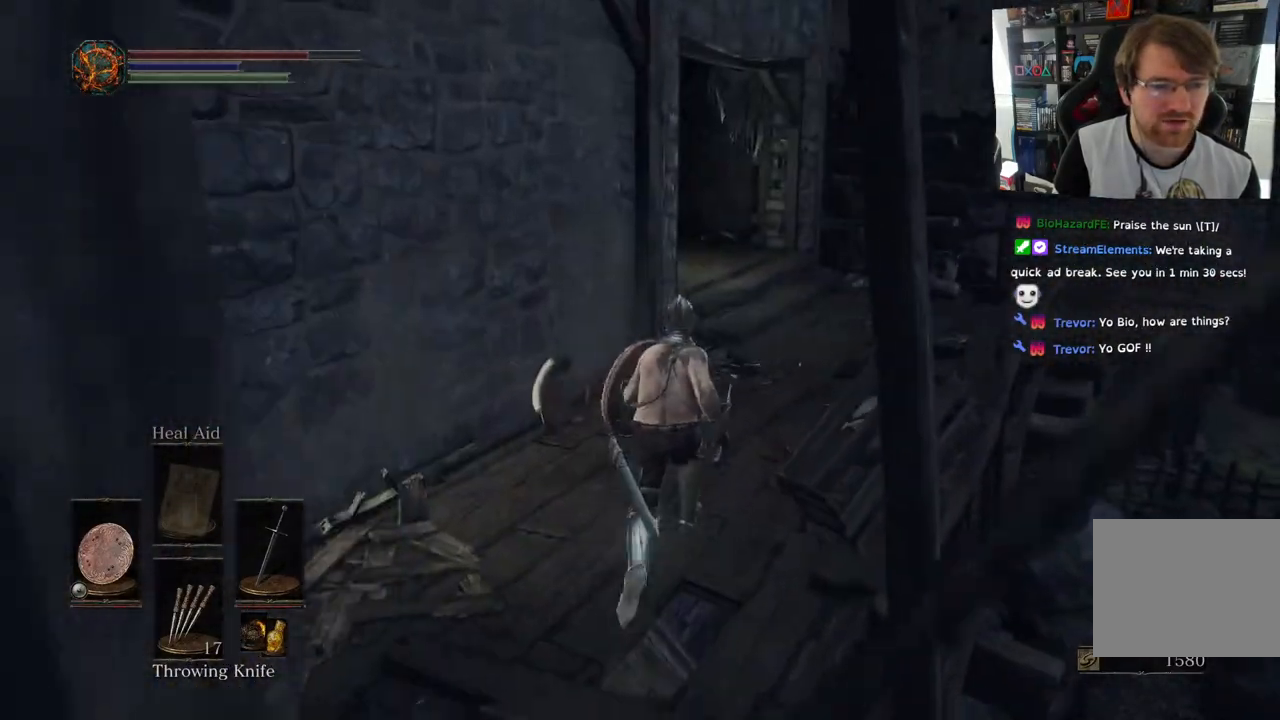
{"buttons": ["CIRCLE"], "left_stick": "up", "right_stick": "right", "events": [[383, "right_stick", "right"]]}
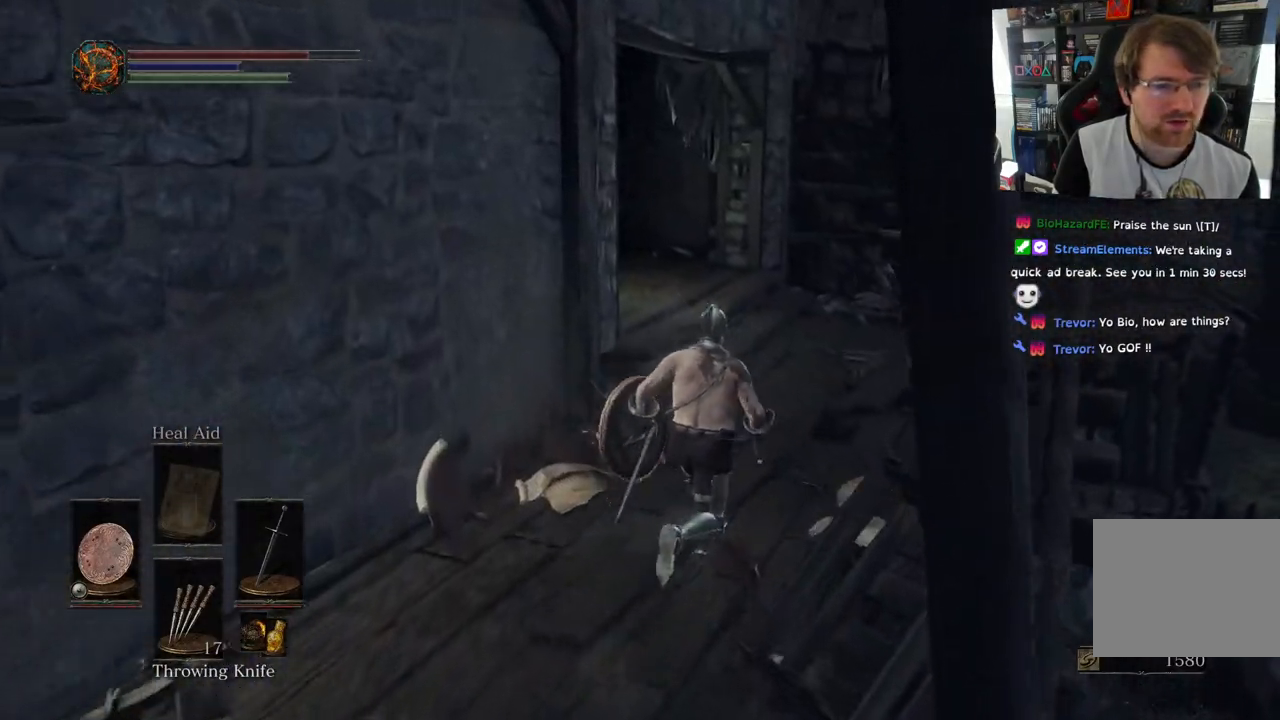
{"buttons": ["CIRCLE"], "left_stick": "up", "right_stick": "center", "events": [[233, "right_stick", "center"]]}
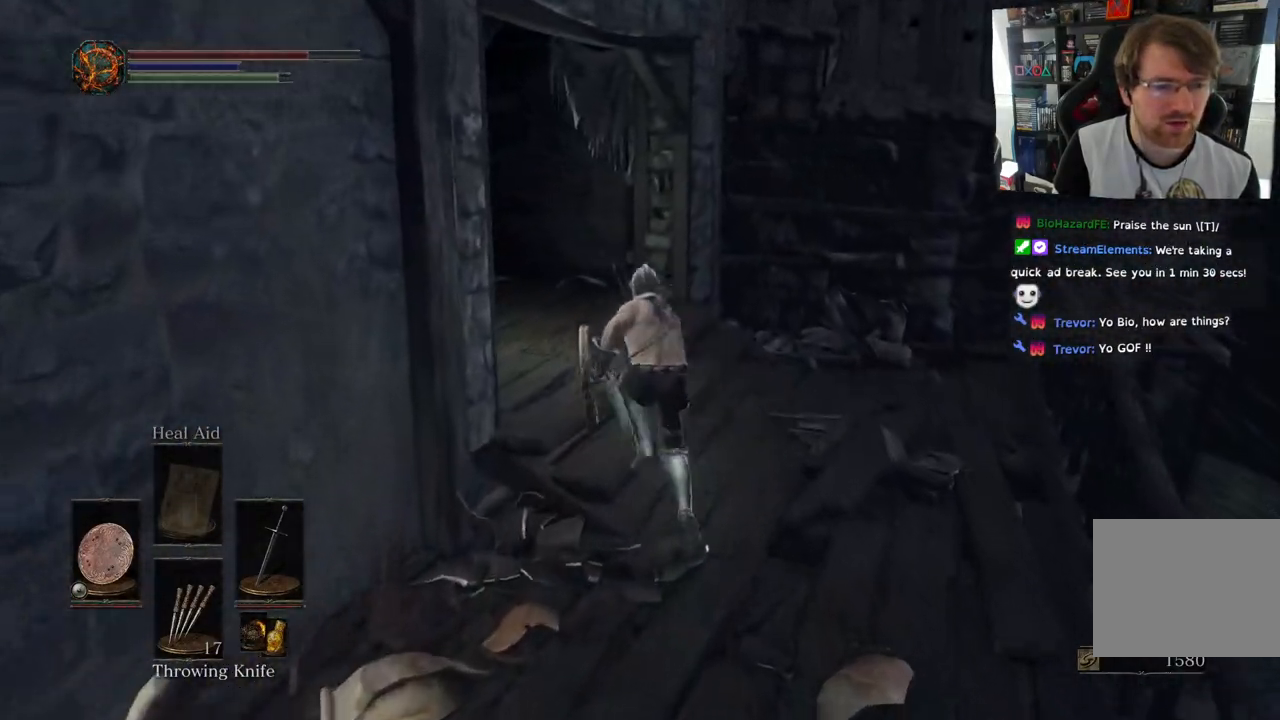
{"buttons": [], "left_stick": "up", "right_stick": "left", "events": [[17, "CIRCLE", "up"], [183, "right_stick", "left"]]}
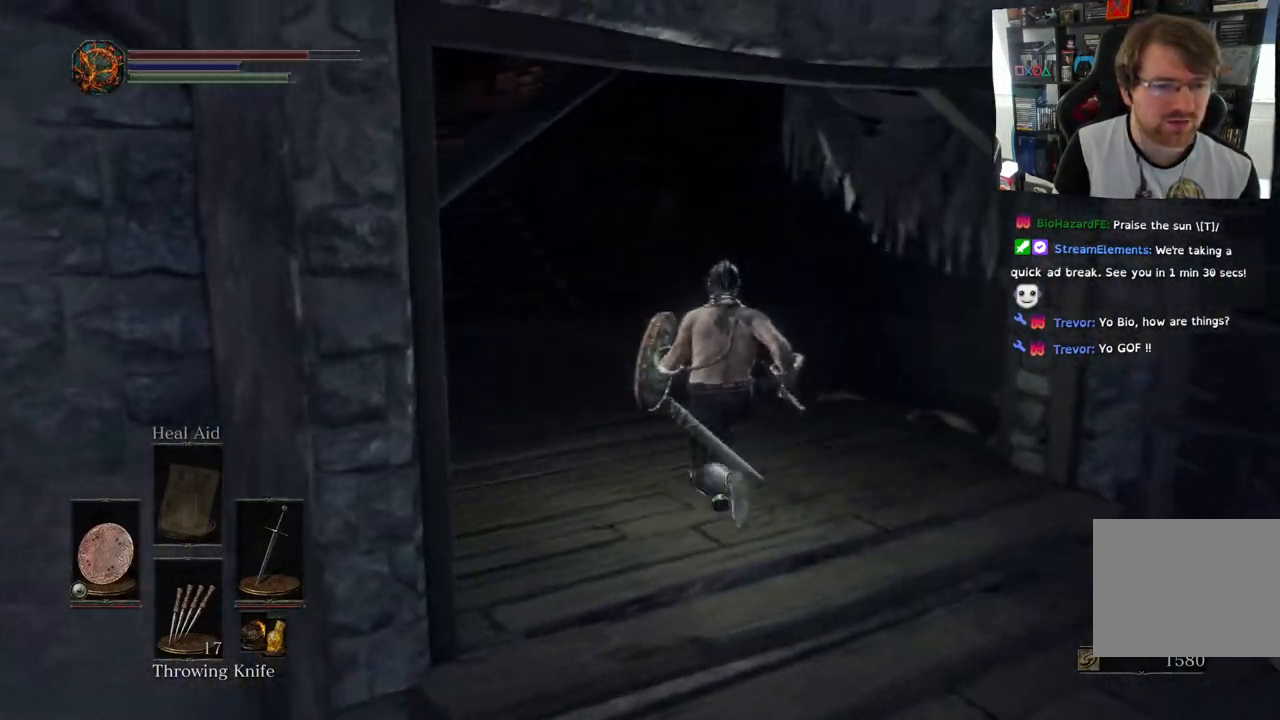
{"buttons": [], "left_stick": "up", "right_stick": "center", "events": [[250, "right_stick", "center"]]}
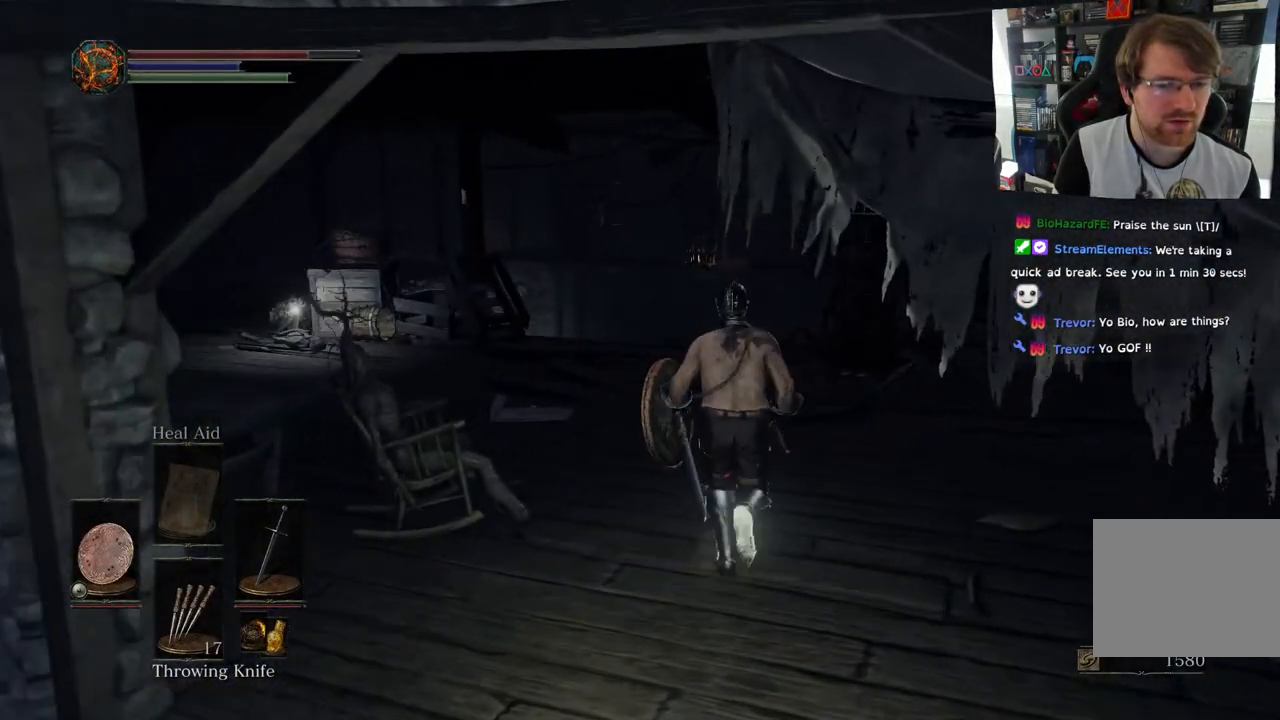
{"buttons": [], "left_stick": "up", "right_stick": "down-left", "events": [[250, "right_stick", "down-left"]]}
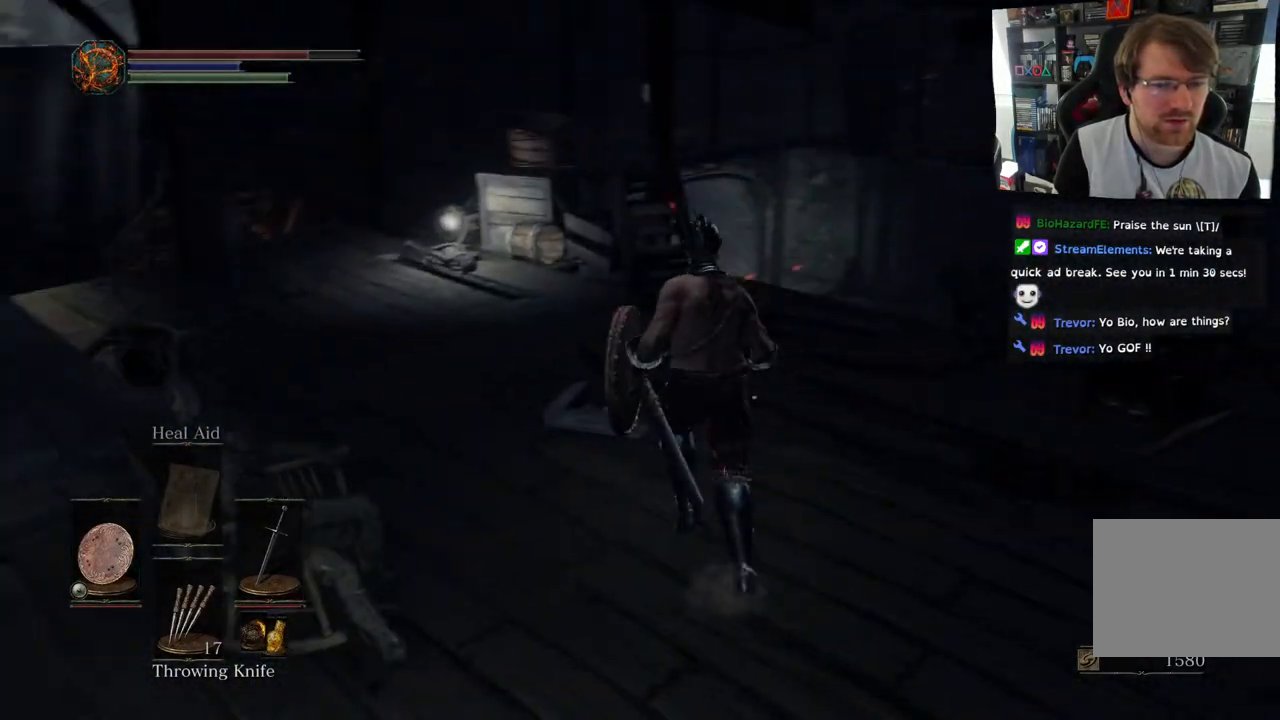
{"buttons": [], "left_stick": "up", "right_stick": "center", "events": [[117, "right_stick", "left"], [217, "right_stick", "center"]]}
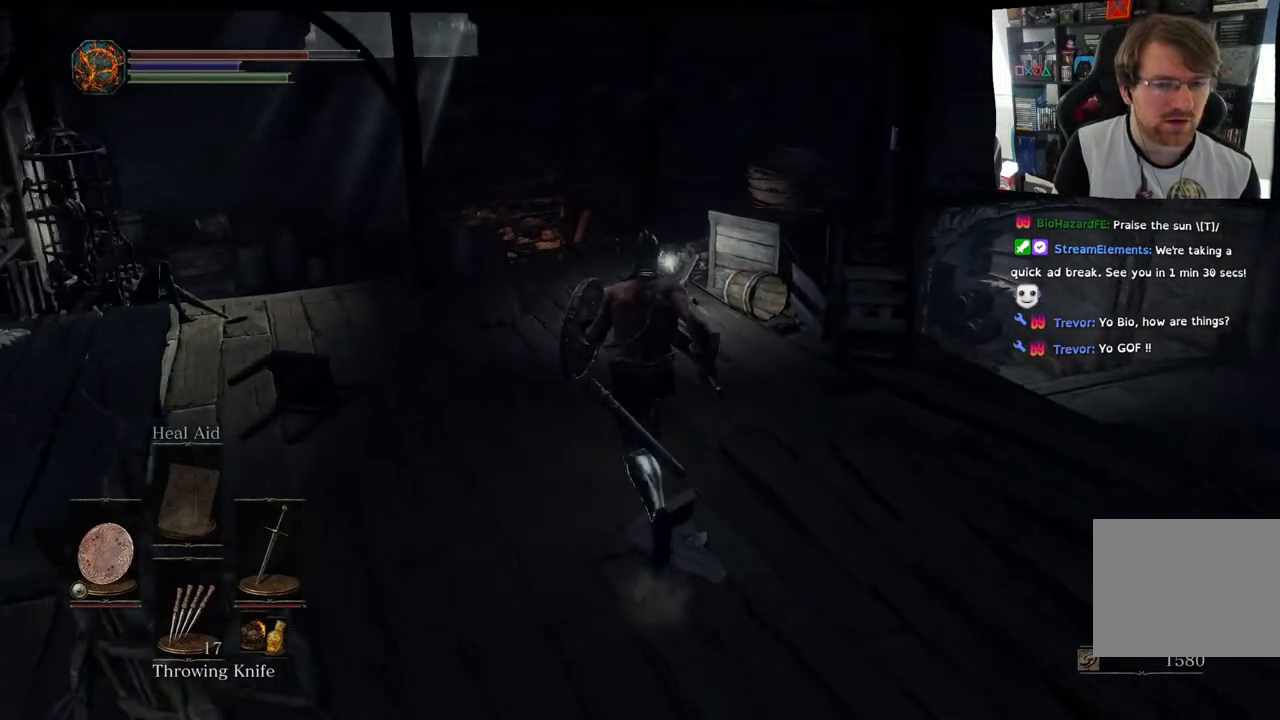
{"buttons": [], "left_stick": "up", "right_stick": "center", "events": [[67, "right_stick", "left"], [350, "right_stick", "center"]]}
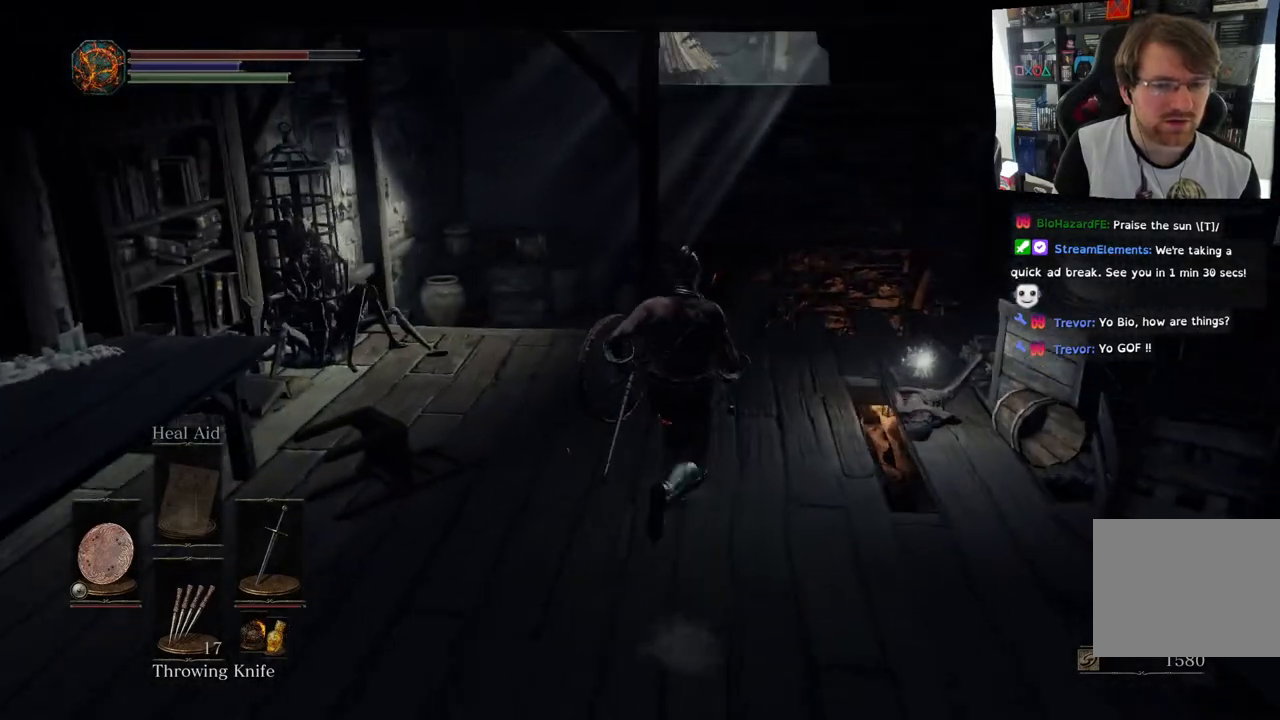
{"buttons": [], "left_stick": "up", "right_stick": "center", "events": [[67, "right_stick", "down-right"], [367, "right_stick", "center"]]}
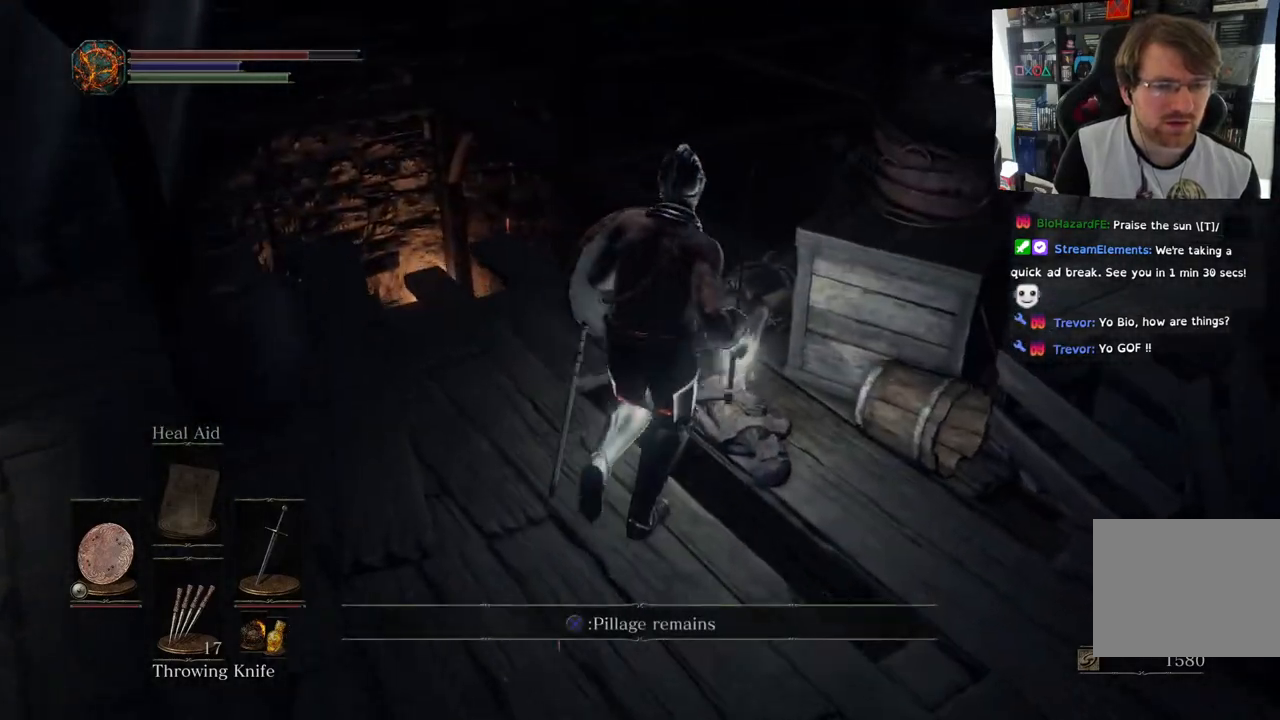
{"buttons": [], "left_stick": "center", "right_stick": "center", "events": [[133, "left_stick", "center"], [150, "CROSS", "down"], [250, "CROSS", "up"]]}
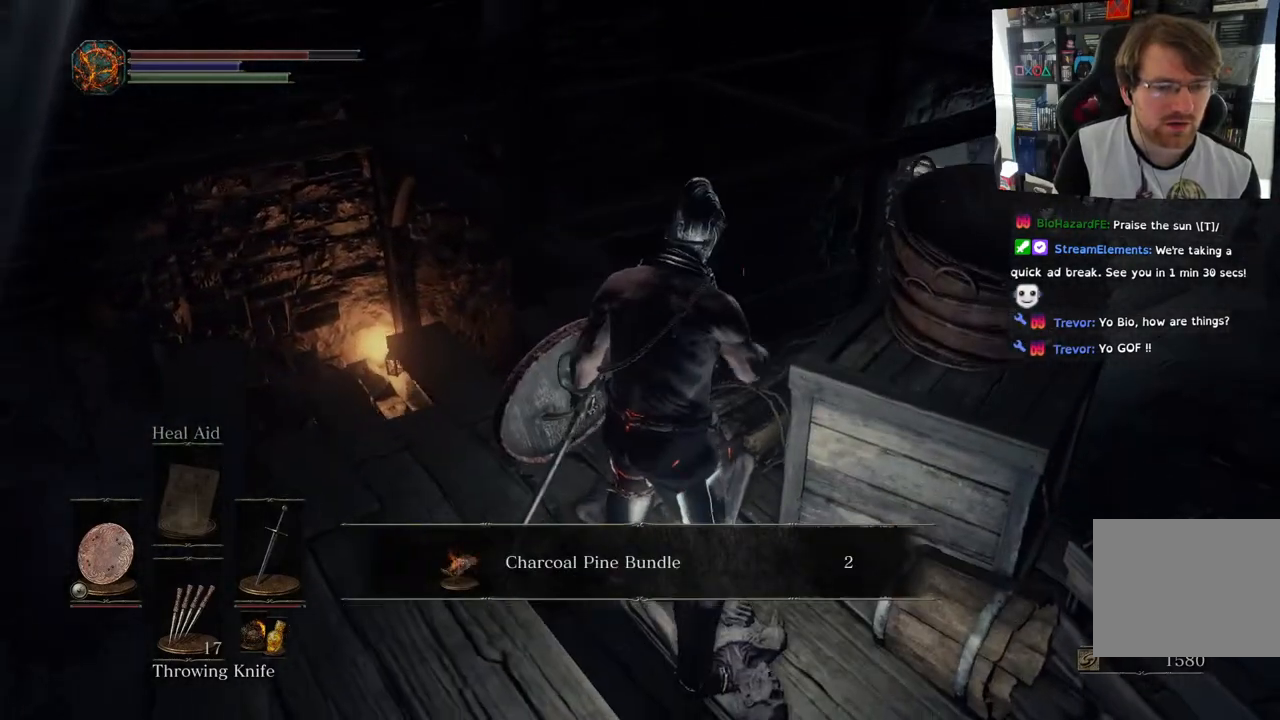
{"buttons": [], "left_stick": "center", "right_stick": "center", "events": []}
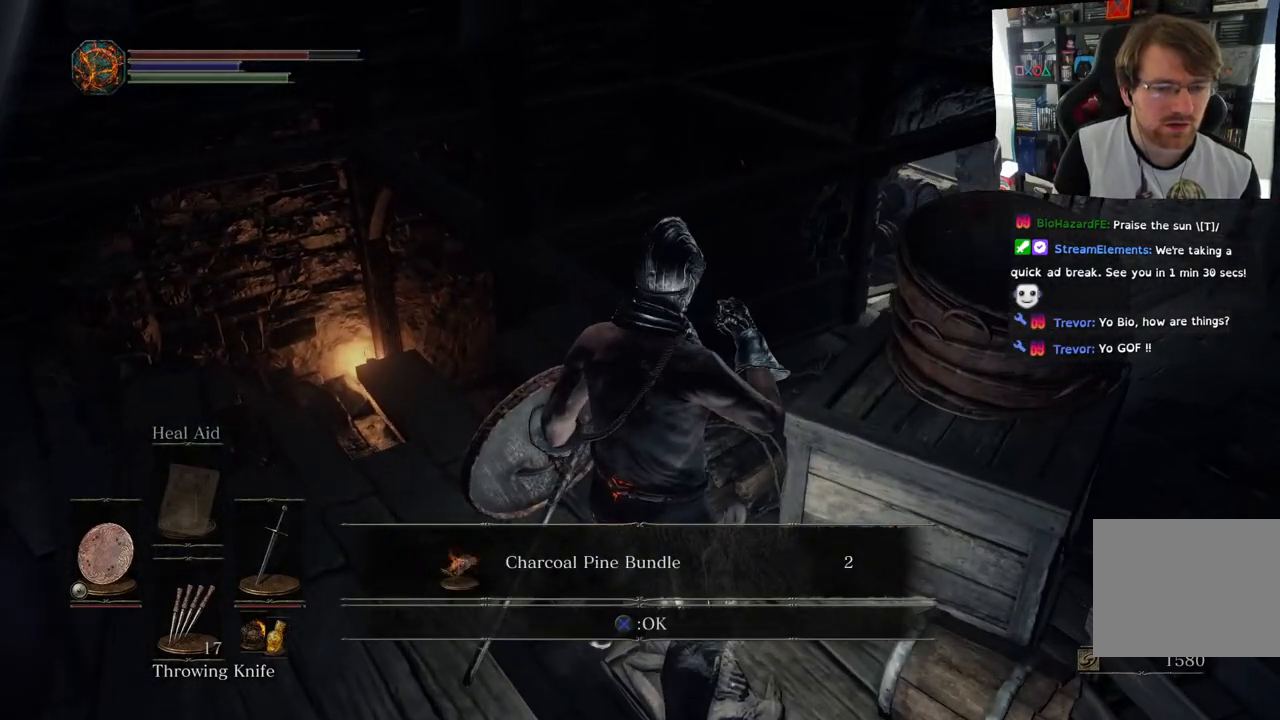
{"buttons": [], "left_stick": "center", "right_stick": "center", "events": []}